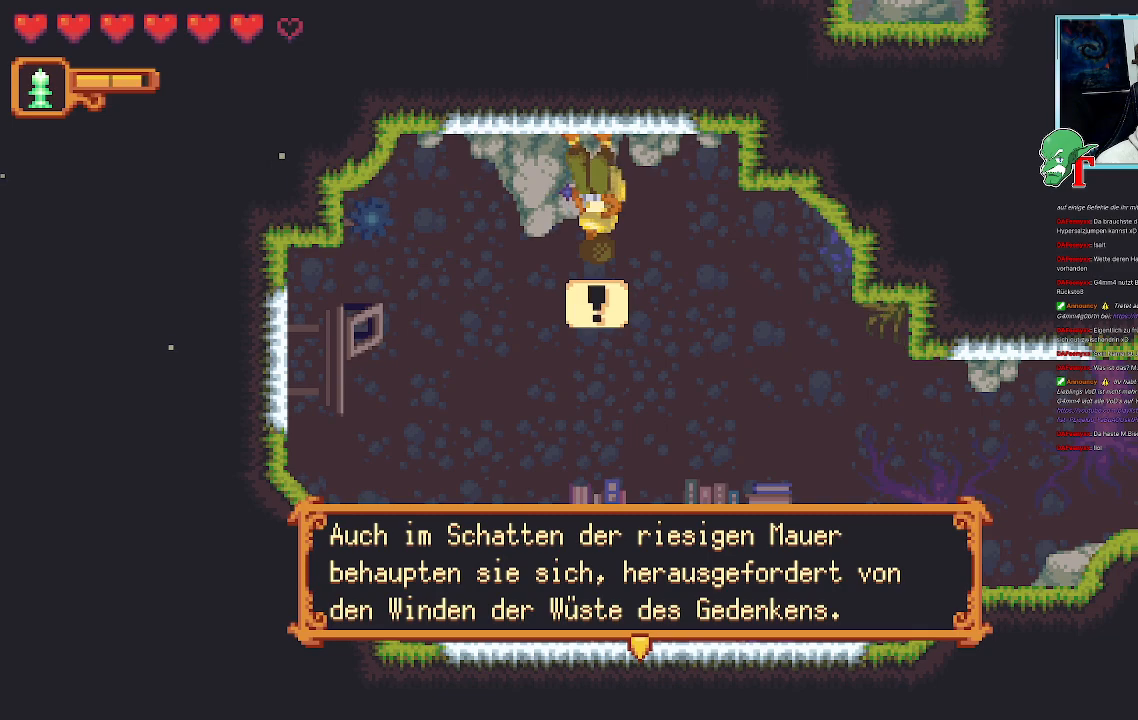
Gameplay with a controller (PlayStation layout); each line is a JSON object with the inputs held at the frame after it. "events" lists button and stick changes between this image and that frame as [ms after this image, input, new state], when the widget could be followed in between.
{"buttons": ["CROSS"], "left_stick": "center", "right_stick": "center", "events": [[386, "CROSS", "down"]]}
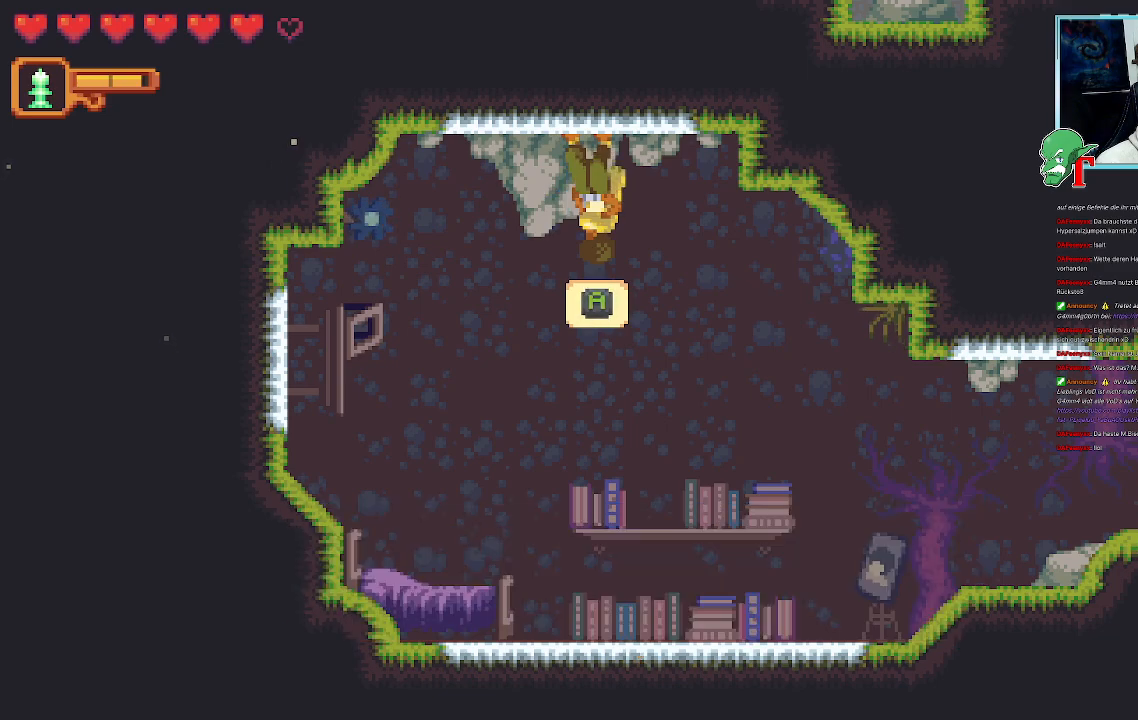
{"buttons": [], "left_stick": "down-right", "right_stick": "center", "events": [[67, "CROSS", "up"], [386, "left_stick", "down-right"]]}
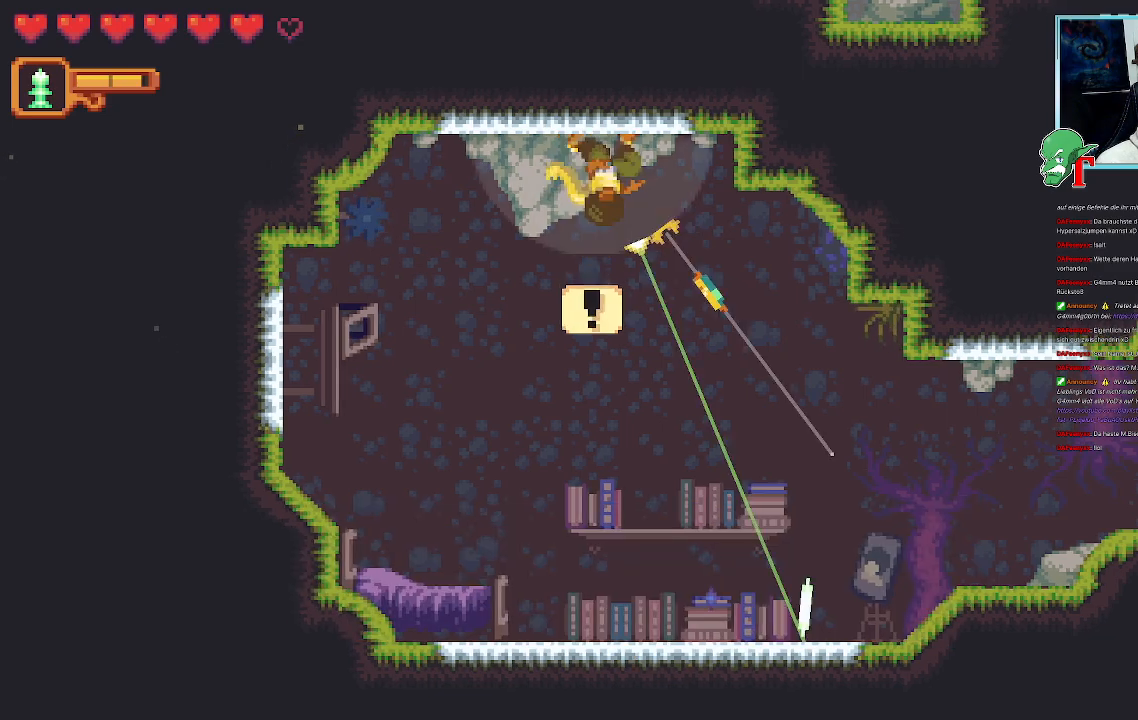
{"buttons": ["CROSS"], "left_stick": "down-right", "right_stick": "center", "events": [[303, "left_stick", "down"], [487, "left_stick", "down-right"], [504, "CROSS", "down"]]}
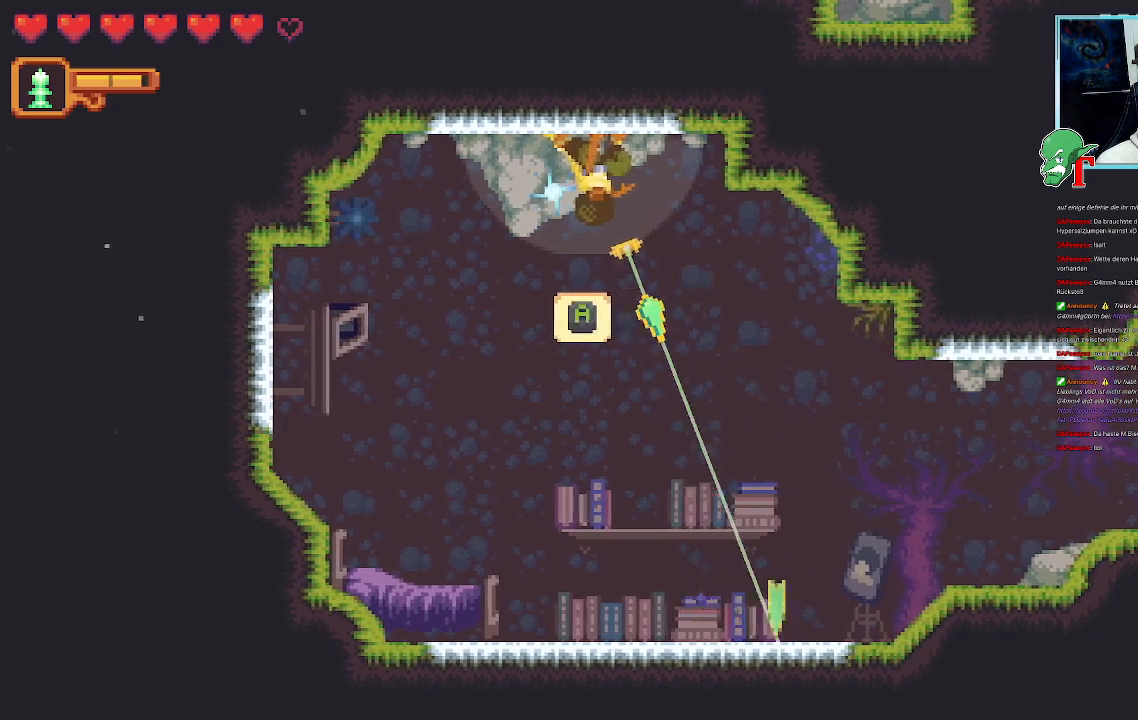
{"buttons": [], "left_stick": "down-right", "right_stick": "center", "events": [[185, "CROSS", "up"], [269, "left_stick", "up-right"], [336, "CROSS", "down"], [504, "CROSS", "up"], [504, "left_stick", "down-right"]]}
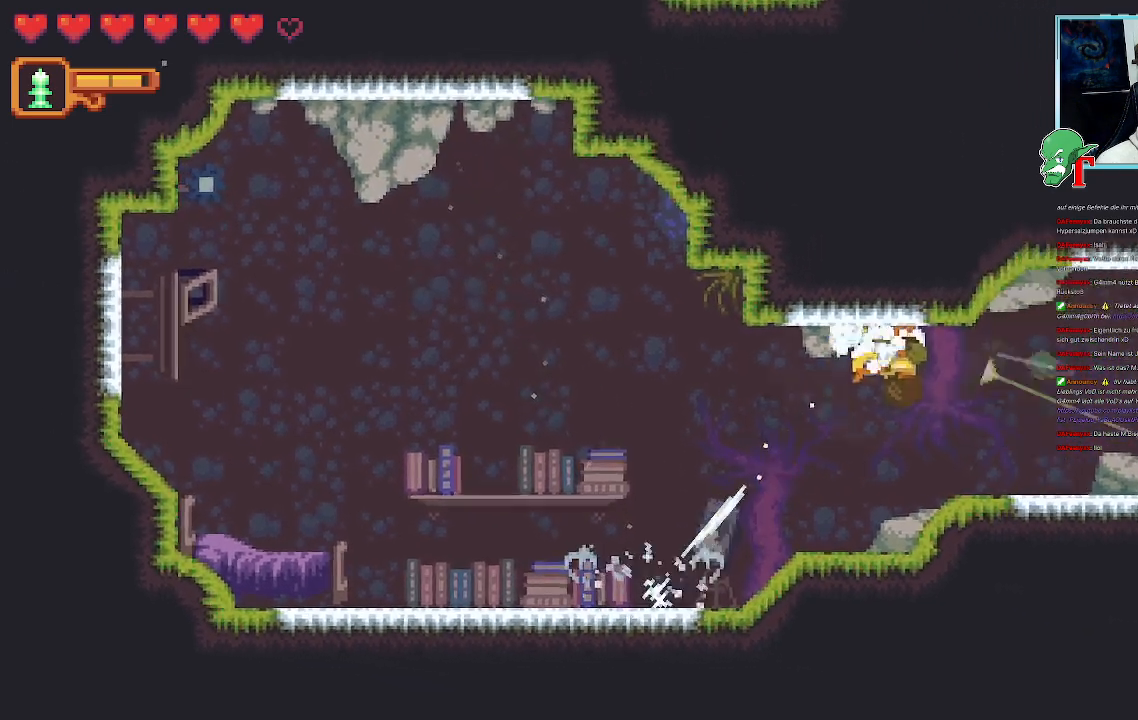
{"buttons": ["CROSS"], "left_stick": "up-right", "right_stick": "center", "events": [[117, "CROSS", "down"], [269, "CROSS", "up"], [336, "left_stick", "up-right"], [436, "CROSS", "down"]]}
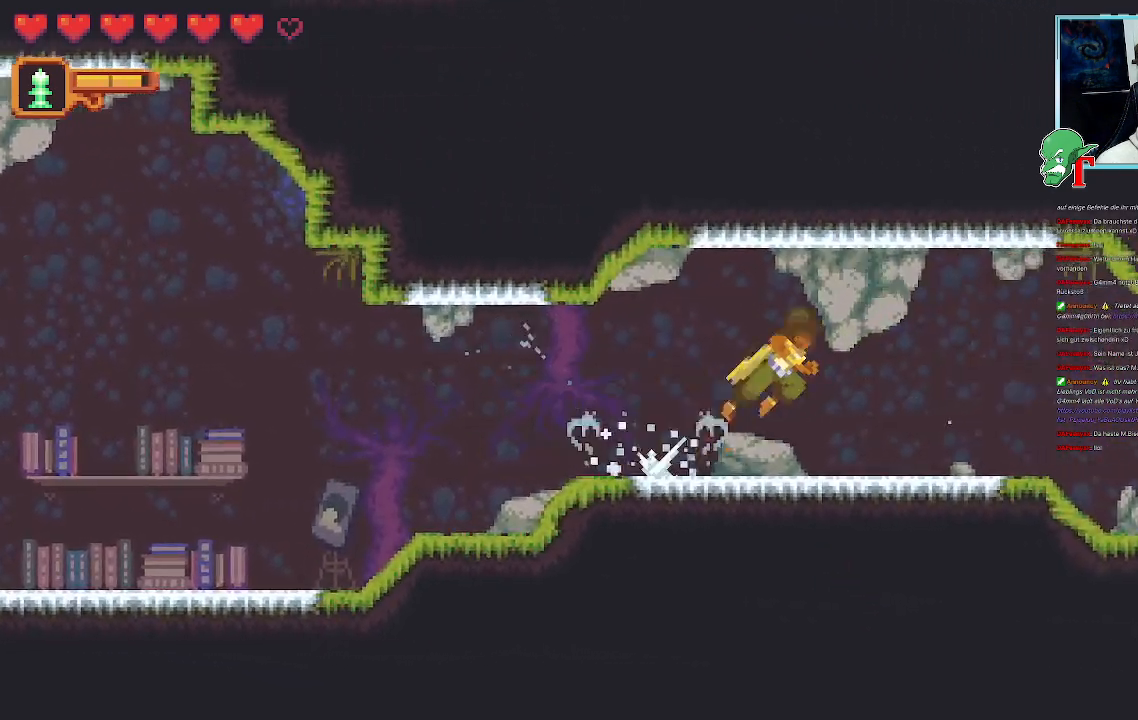
{"buttons": [], "left_stick": "up-right", "right_stick": "center", "events": [[101, "left_stick", "right"], [117, "CROSS", "up"], [285, "CROSS", "down"], [420, "CROSS", "up"], [470, "left_stick", "up-right"]]}
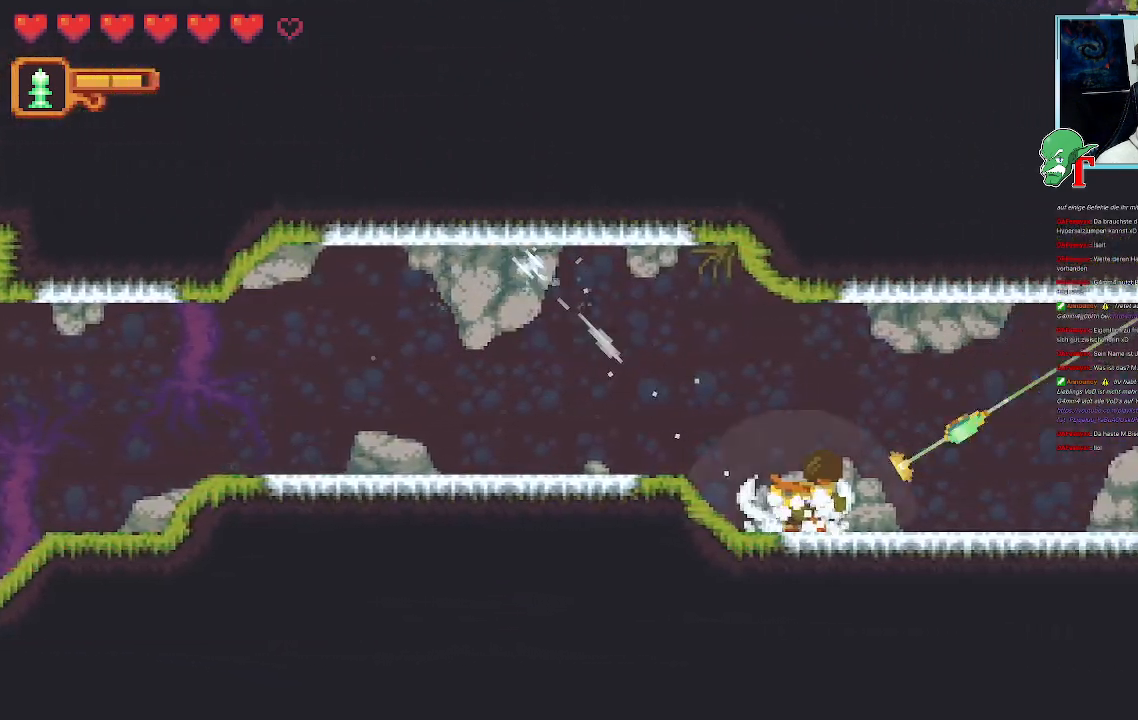
{"buttons": ["CROSS"], "left_stick": "right", "right_stick": "center", "events": [[100, "CROSS", "down"], [235, "CROSS", "up"], [235, "left_stick", "down-right"], [453, "CROSS", "down"], [487, "left_stick", "right"]]}
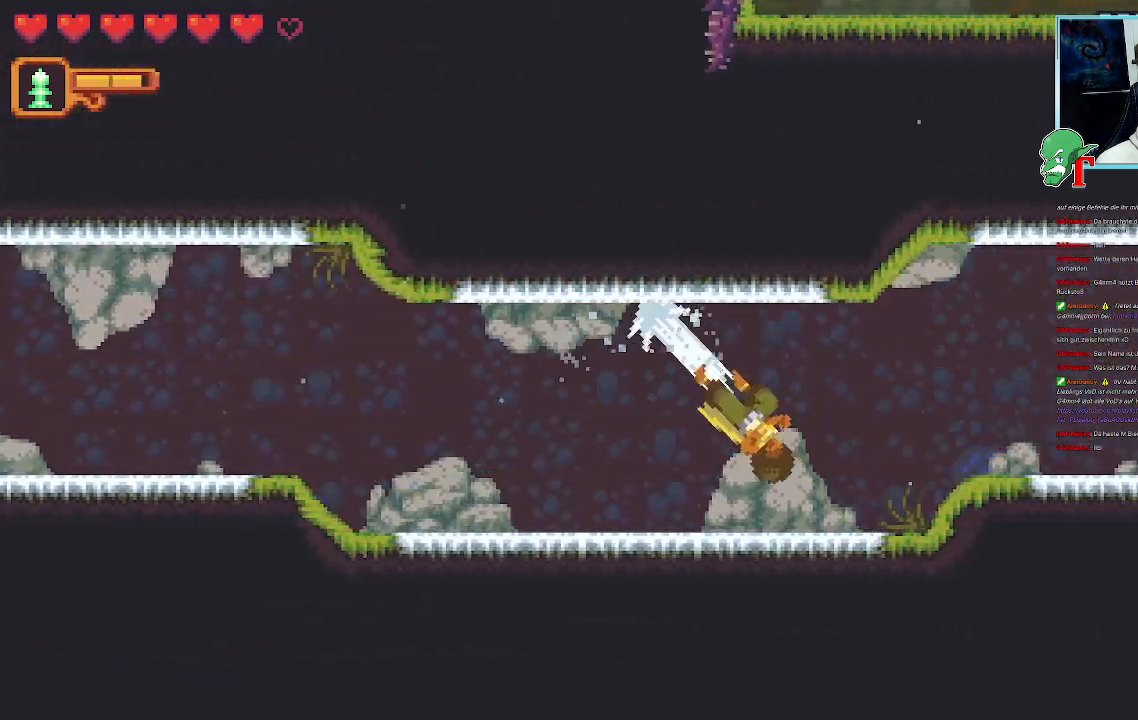
{"buttons": [], "left_stick": "down-right", "right_stick": "center", "events": [[34, "left_stick", "up-right"], [84, "CROSS", "up"], [219, "CROSS", "down"], [370, "CROSS", "up"], [386, "left_stick", "down-right"]]}
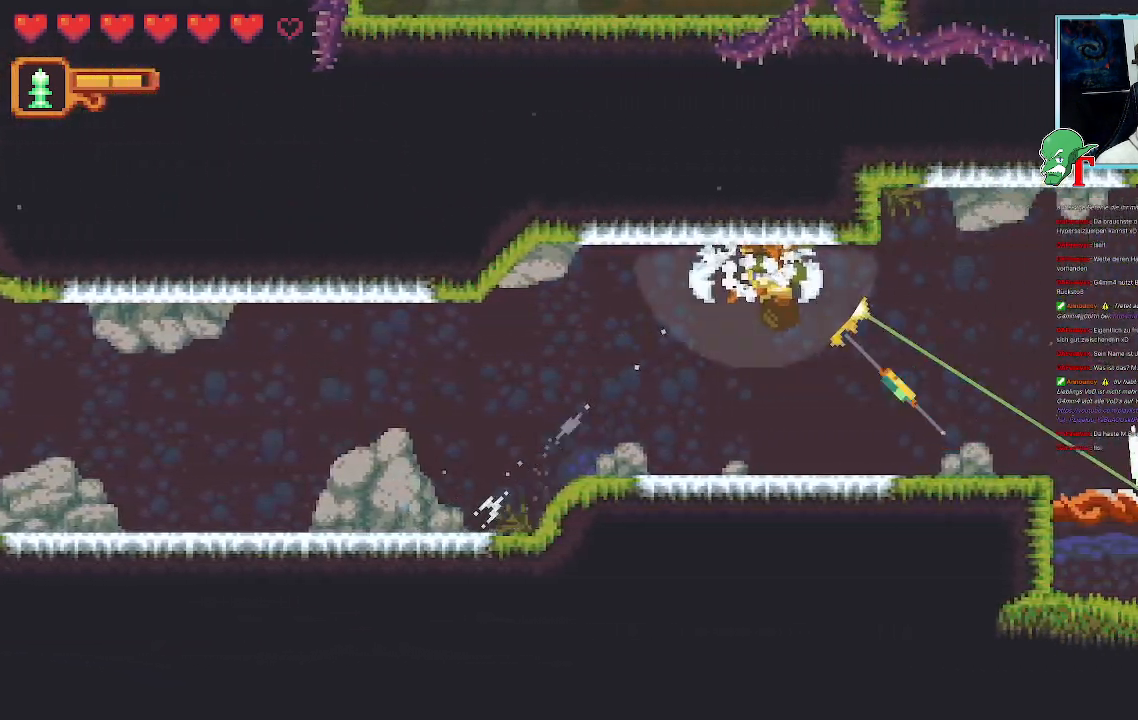
{"buttons": [], "left_stick": "right", "right_stick": "center", "events": [[185, "CROSS", "down"], [386, "CROSS", "up"], [403, "left_stick", "right"]]}
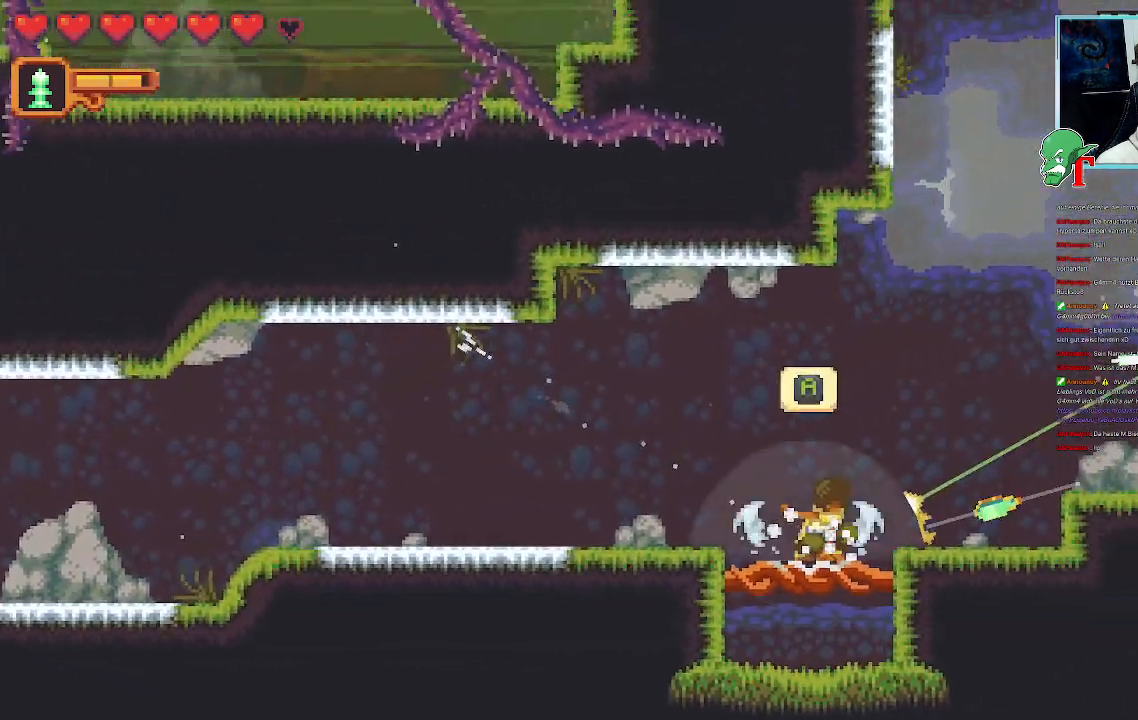
{"buttons": [], "left_stick": "center", "right_stick": "center", "events": [[84, "left_stick", "center"]]}
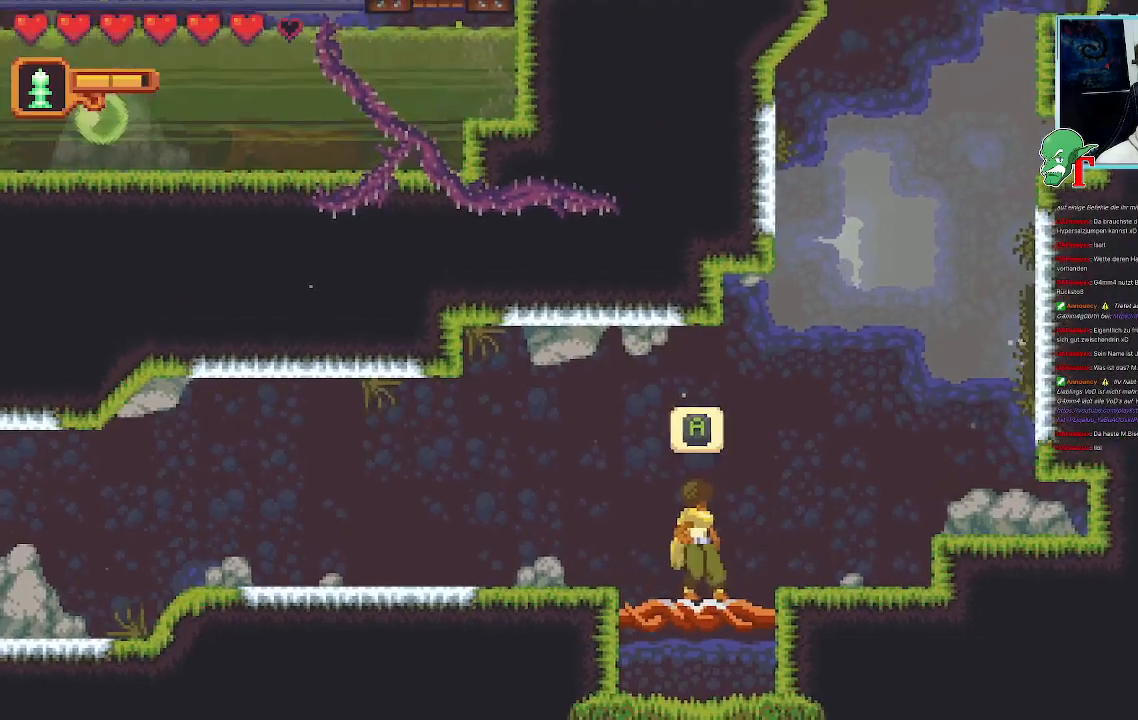
{"buttons": [], "left_stick": "center", "right_stick": "center", "events": [[33, "CROSS", "down"], [302, "CROSS", "up"]]}
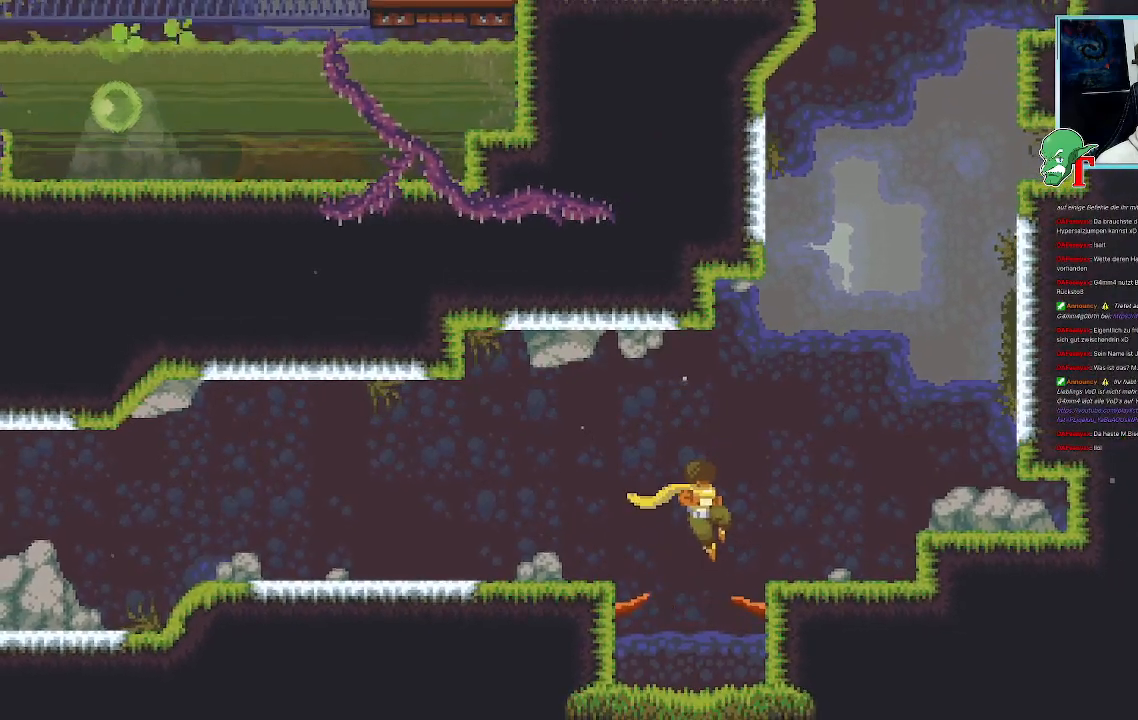
{"buttons": [], "left_stick": "center", "right_stick": "center", "events": []}
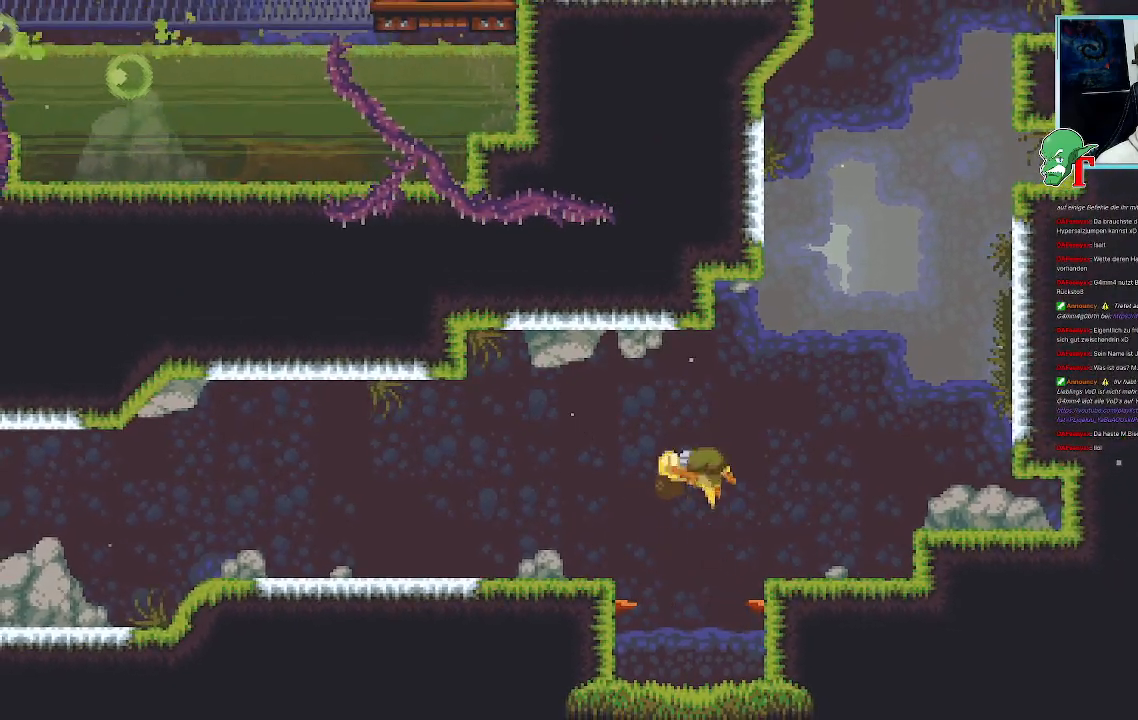
{"buttons": [], "left_stick": "center", "right_stick": "center", "events": []}
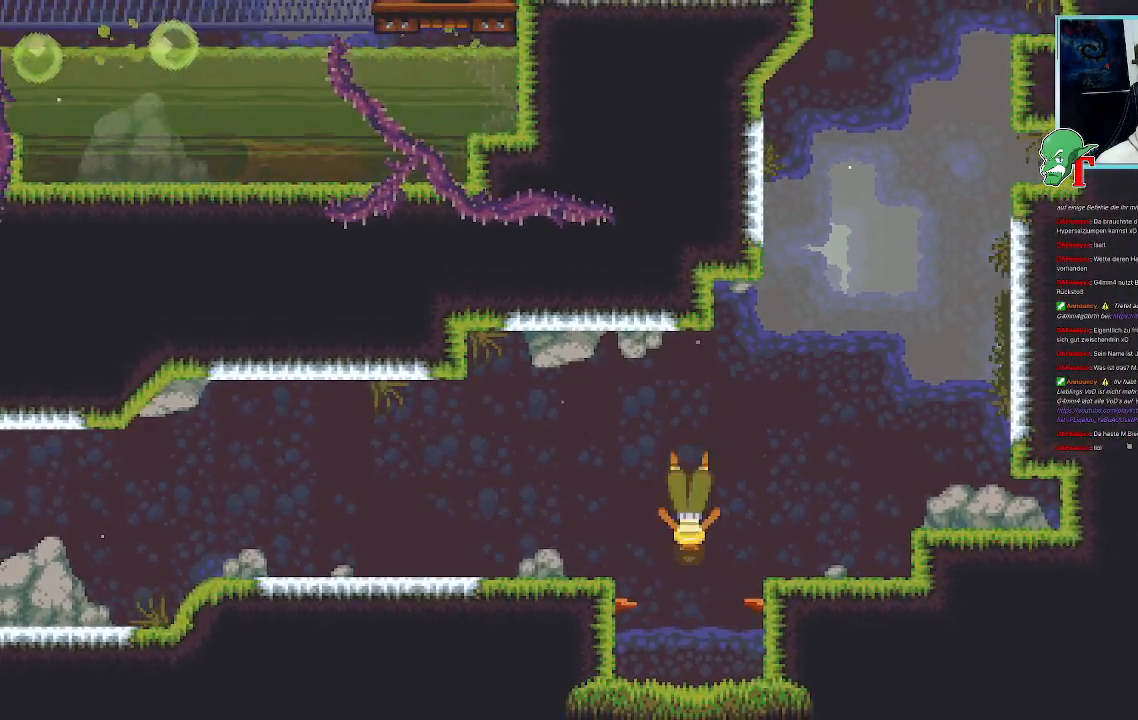
{"buttons": [], "left_stick": "center", "right_stick": "center", "events": [[34, "left_stick", "up-left"], [285, "left_stick", "center"]]}
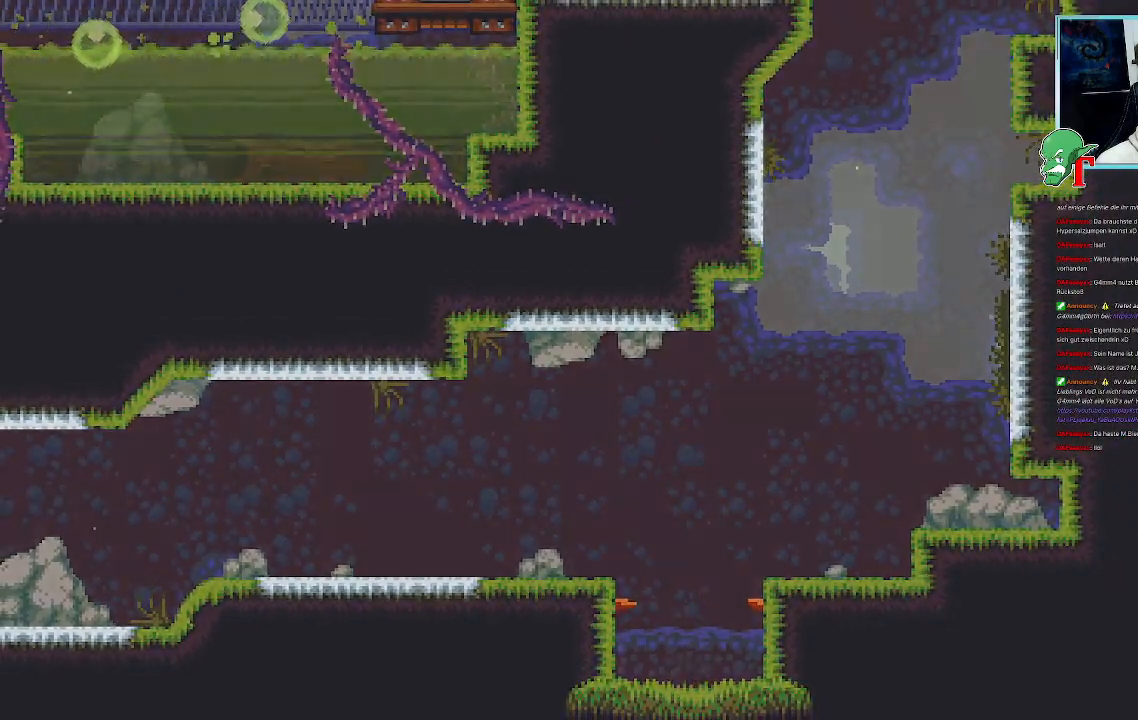
{"buttons": [], "left_stick": "center", "right_stick": "center", "events": []}
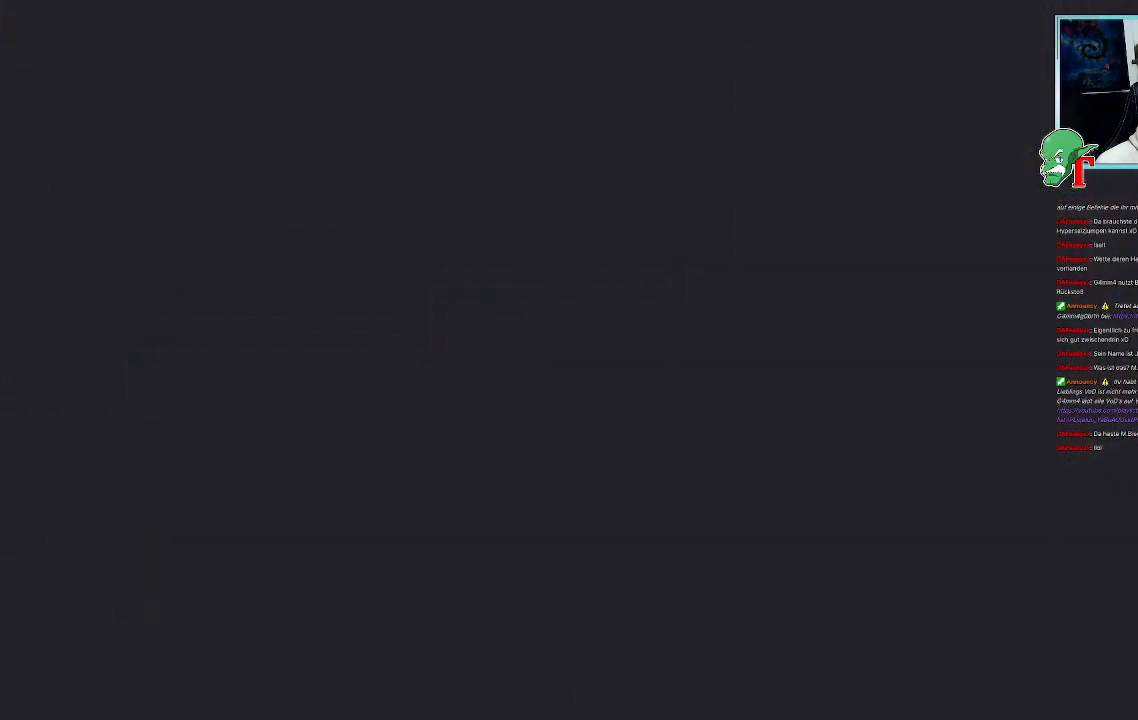
{"buttons": [], "left_stick": "center", "right_stick": "center", "events": []}
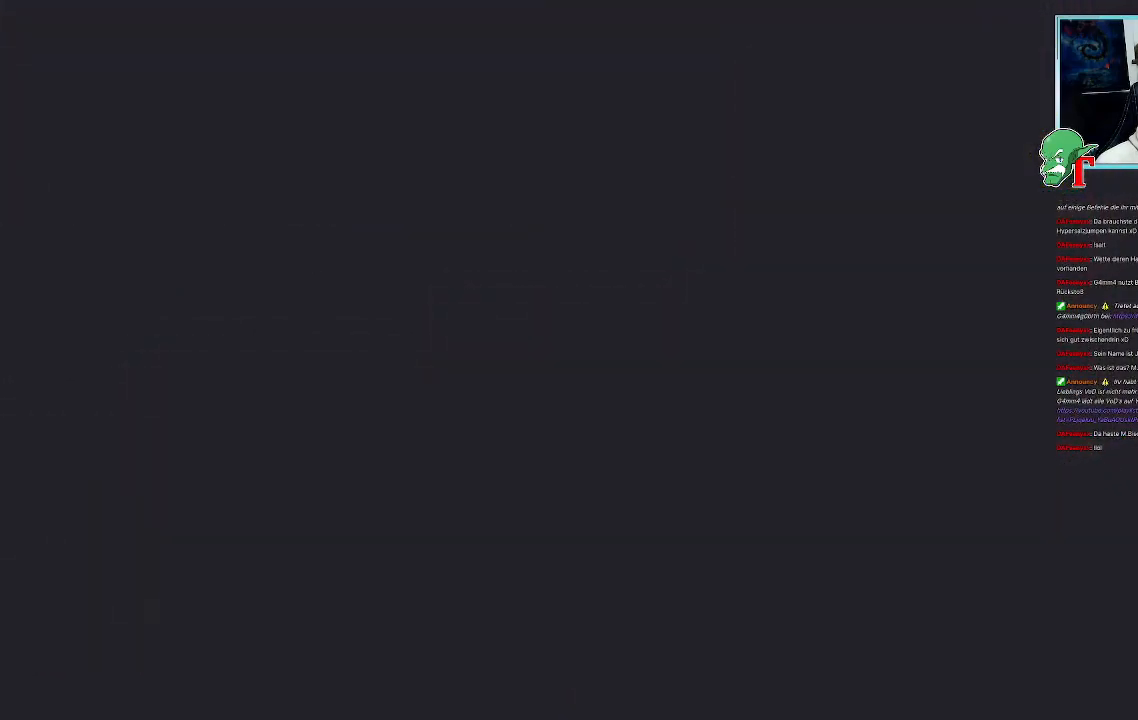
{"buttons": [], "left_stick": "center", "right_stick": "center", "events": []}
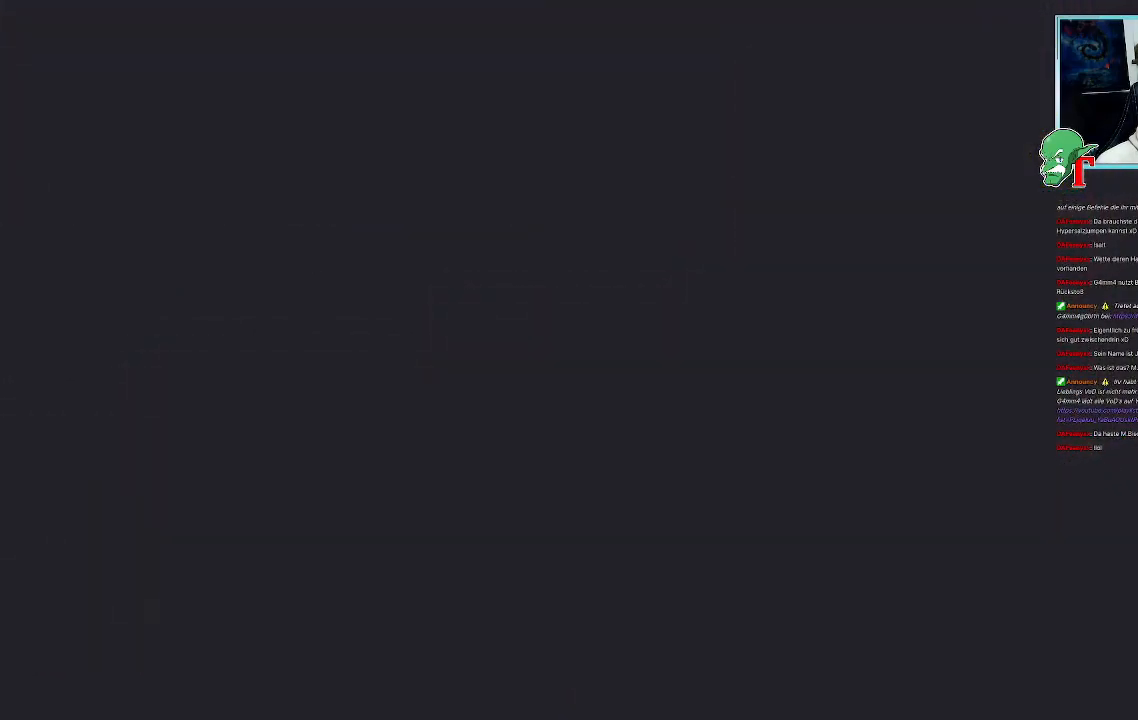
{"buttons": [], "left_stick": "center", "right_stick": "center", "events": []}
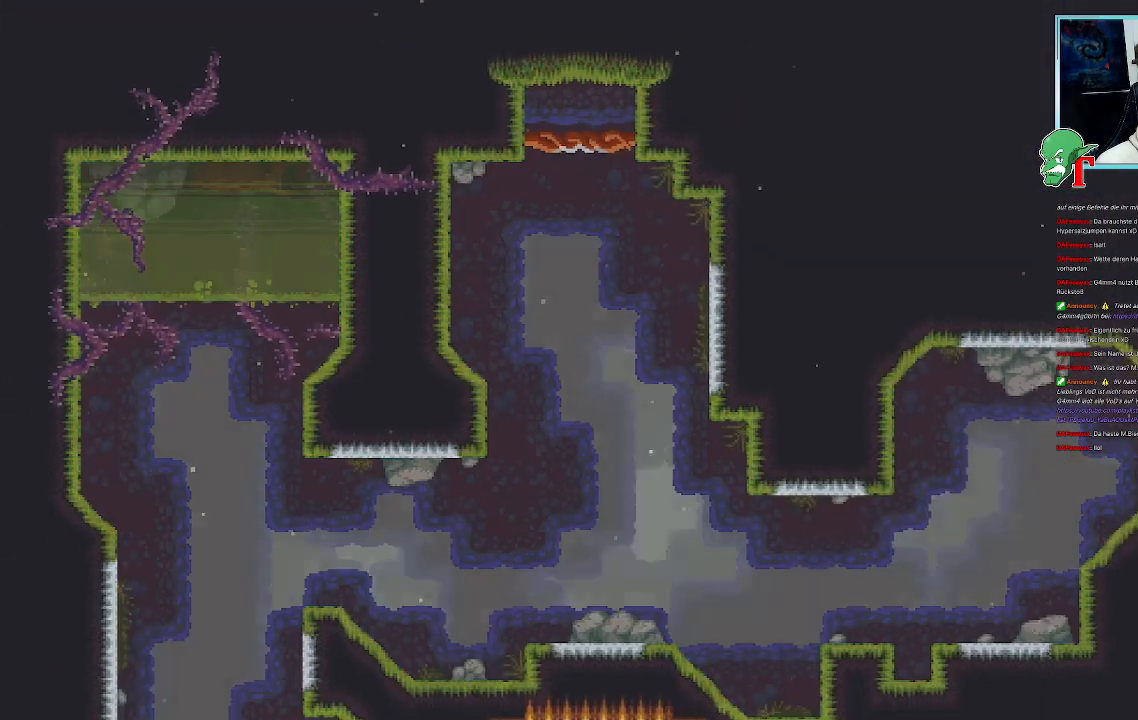
{"buttons": [], "left_stick": "center", "right_stick": "center", "events": []}
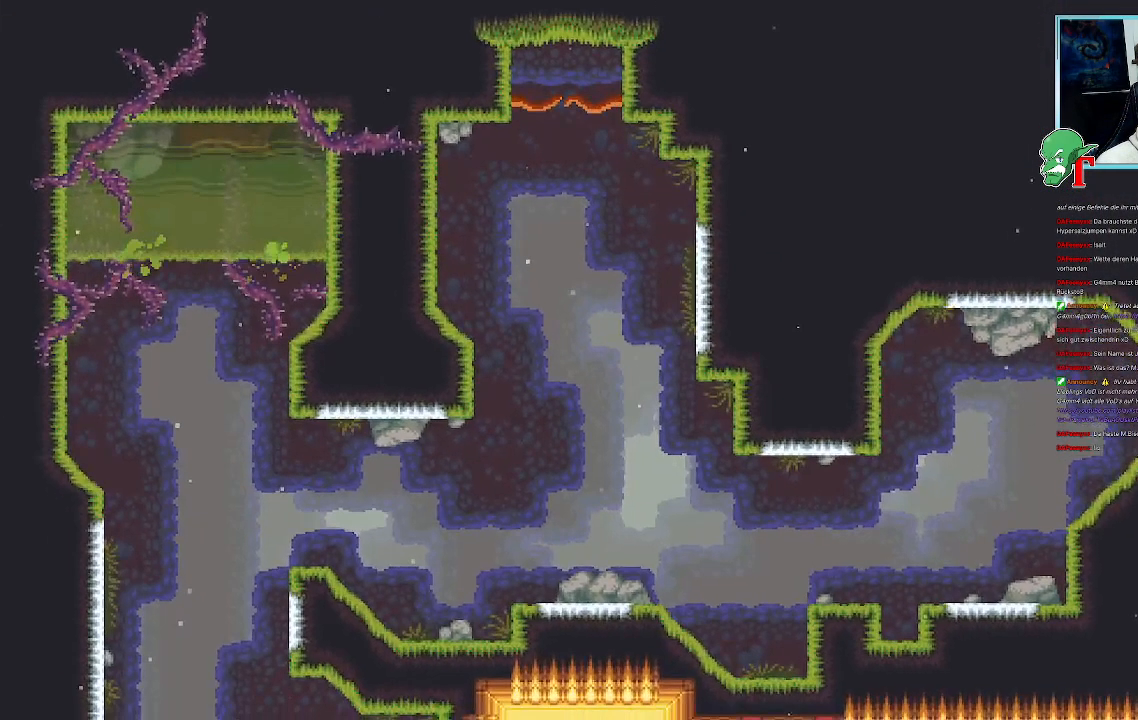
{"buttons": [], "left_stick": "center", "right_stick": "center", "events": []}
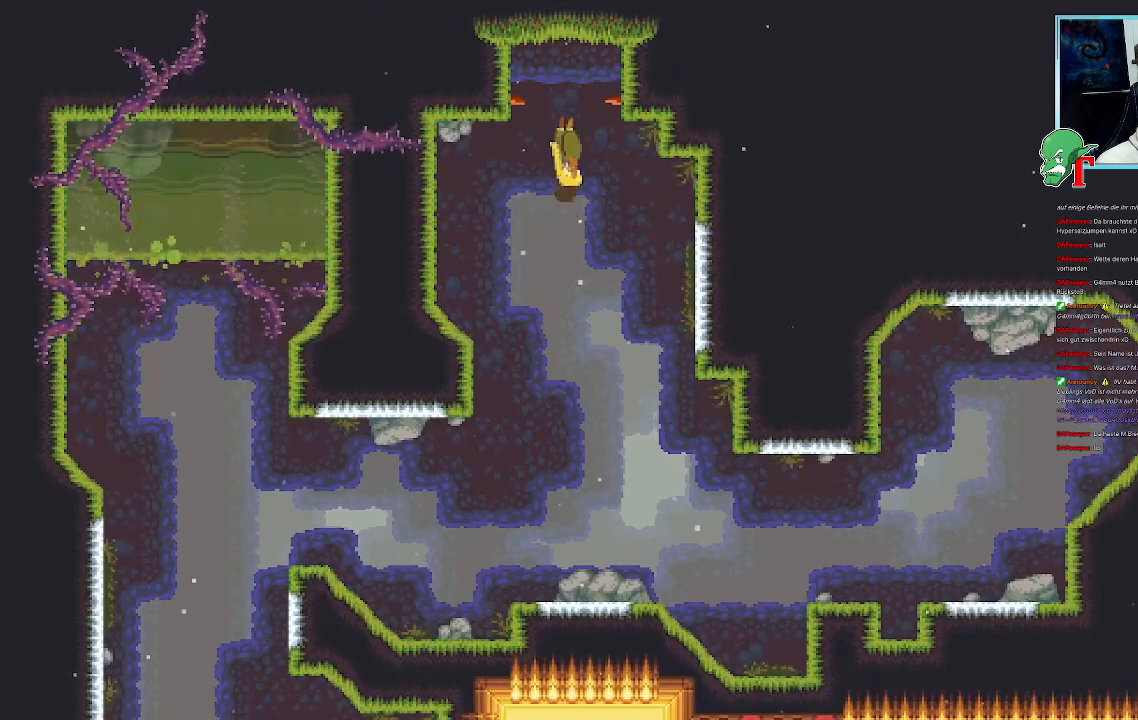
{"buttons": [], "left_stick": "center", "right_stick": "center", "events": []}
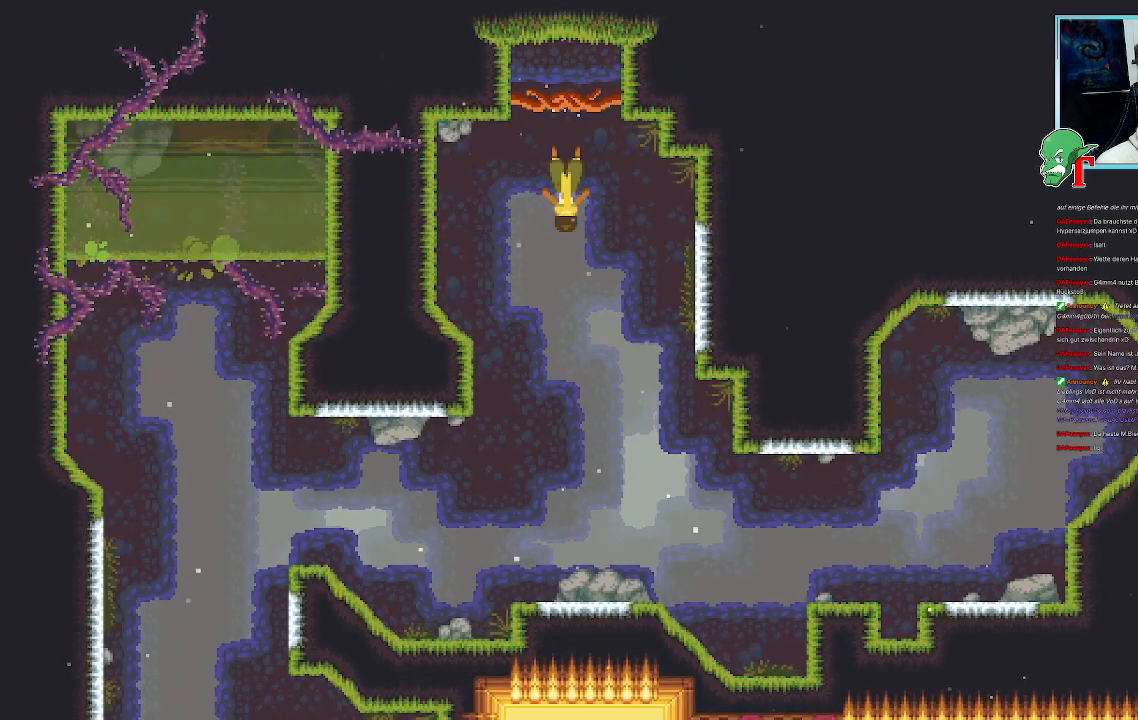
{"buttons": [], "left_stick": "down", "right_stick": "center", "events": [[437, "left_stick", "down"]]}
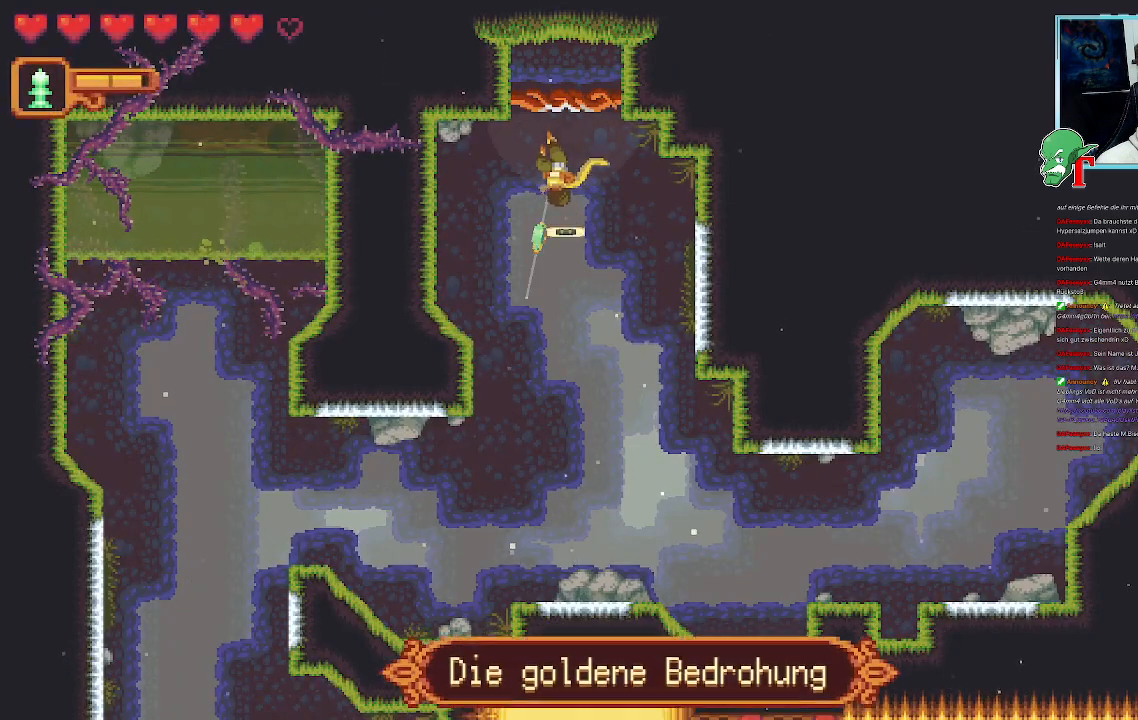
{"buttons": [], "left_stick": "down", "right_stick": "center", "events": []}
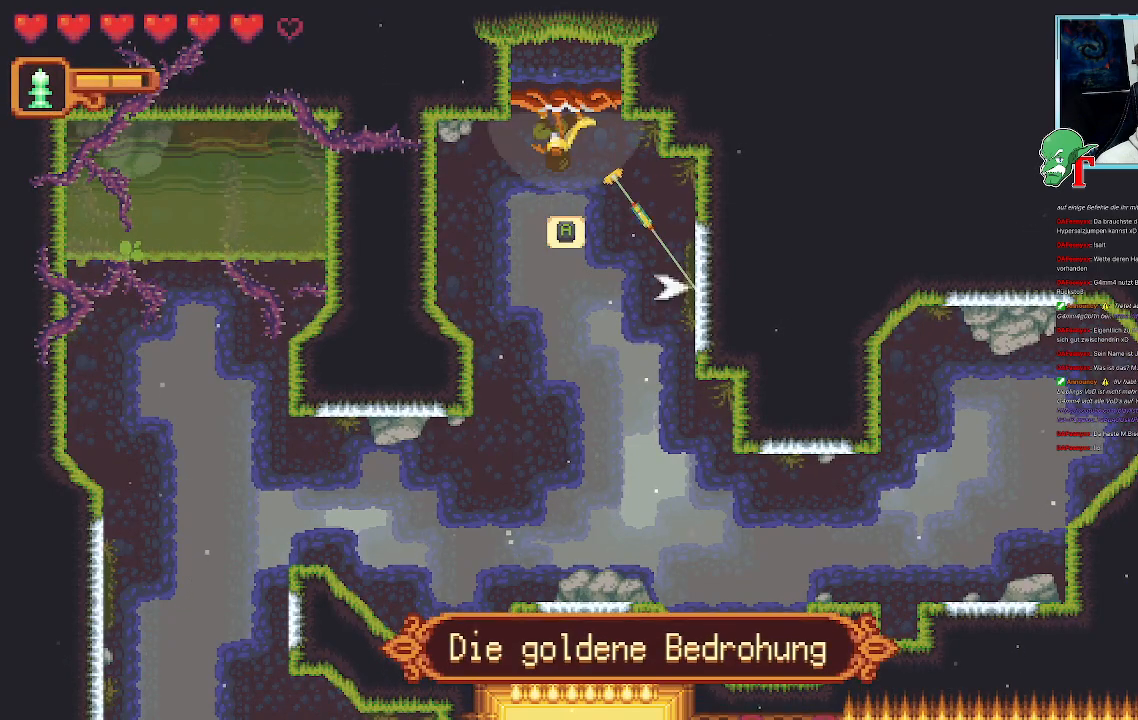
{"buttons": [], "left_stick": "down-left", "right_stick": "center", "events": [[269, "CROSS", "down"], [420, "CROSS", "up"], [487, "left_stick", "down-left"]]}
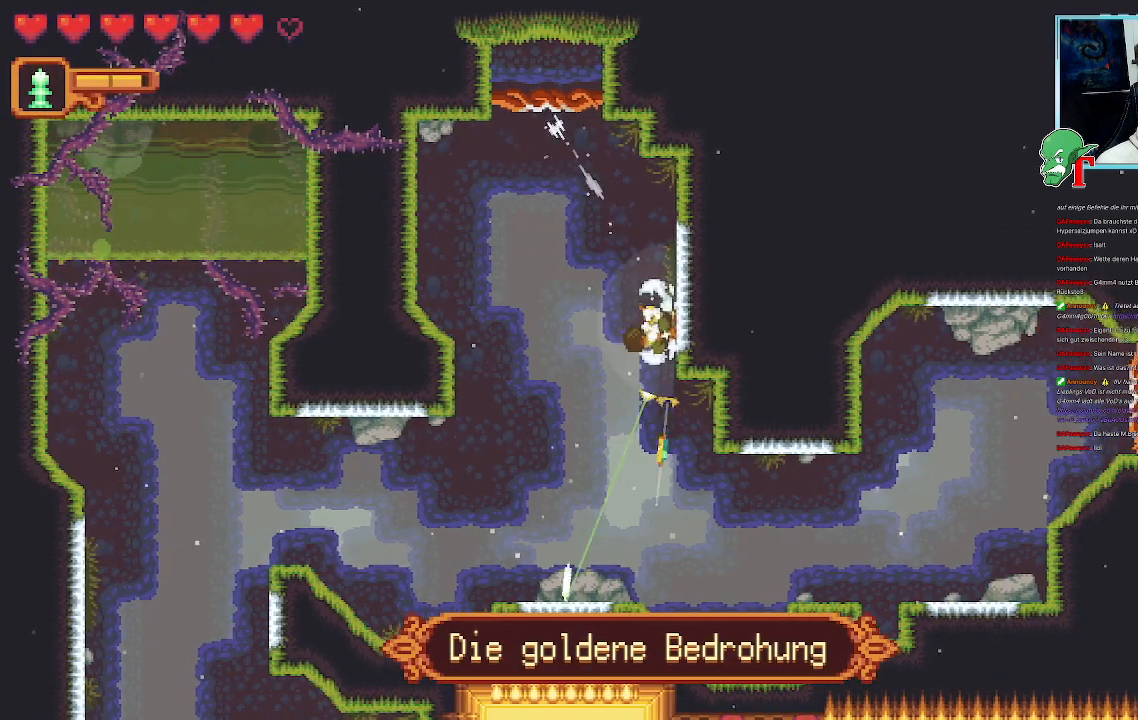
{"buttons": [], "left_stick": "down", "right_stick": "center", "events": [[268, "left_stick", "down"]]}
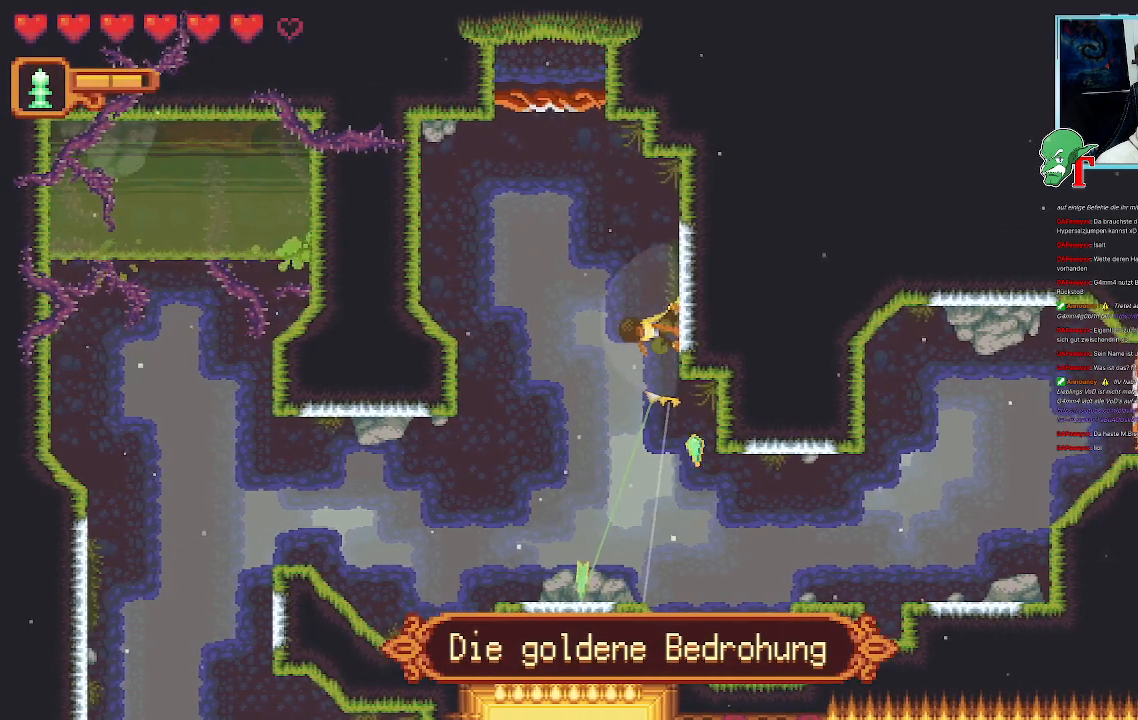
{"buttons": [], "left_stick": "down", "right_stick": "center", "events": []}
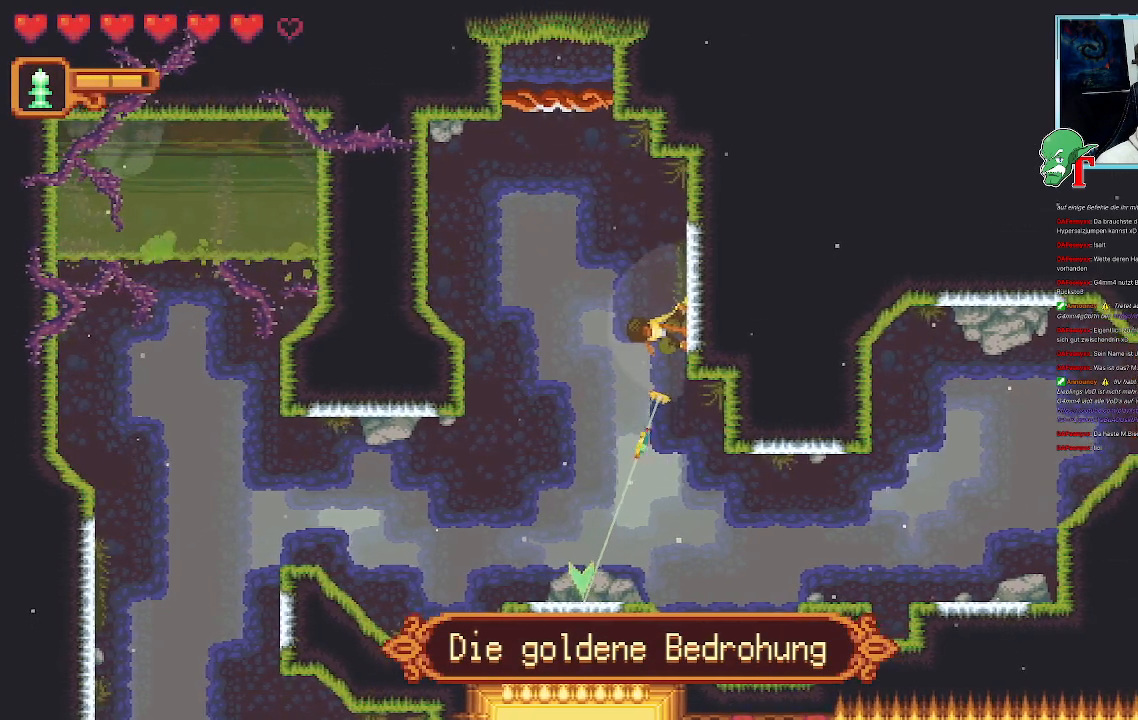
{"buttons": [], "left_stick": "down", "right_stick": "center", "events": [[252, "CROSS", "down"], [403, "CROSS", "up"]]}
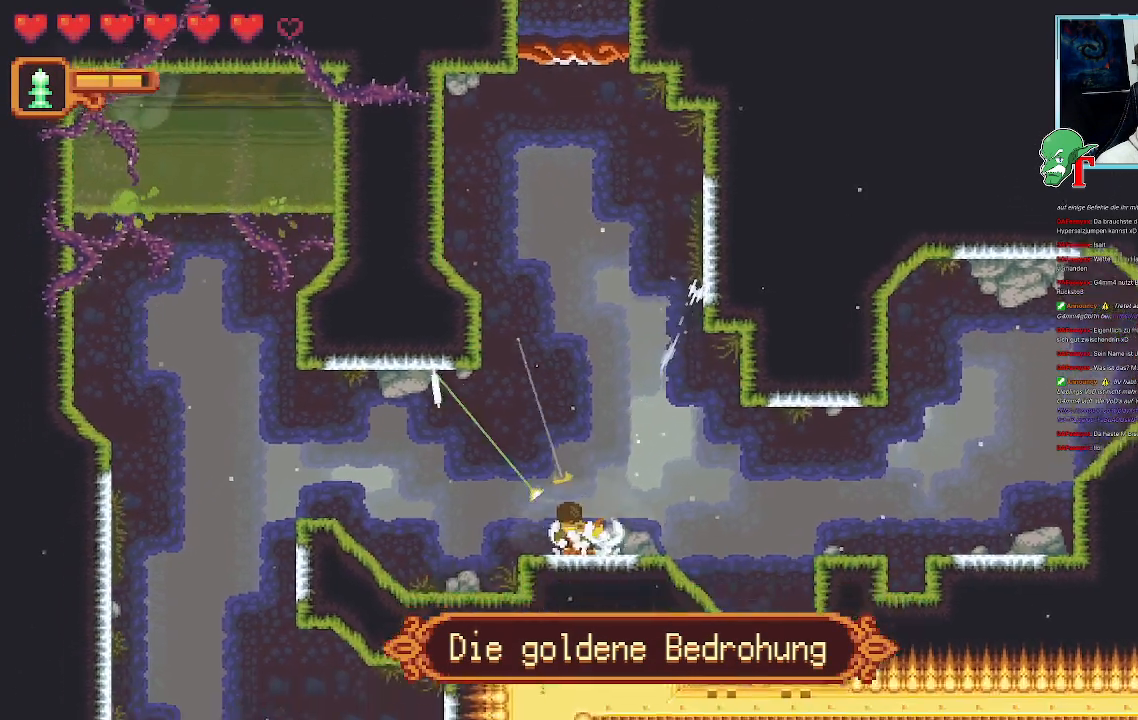
{"buttons": [], "left_stick": "right", "right_stick": "center", "events": [[50, "left_stick", "center"], [235, "left_stick", "right"]]}
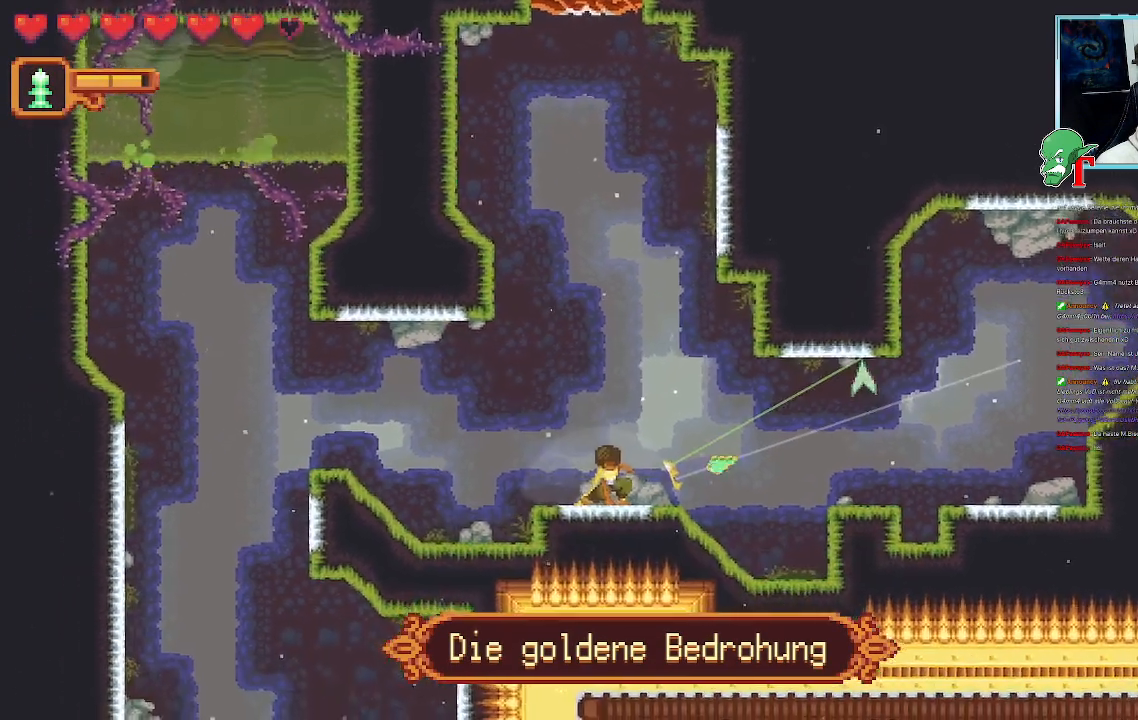
{"buttons": [], "left_stick": "down-right", "right_stick": "center", "events": [[487, "left_stick", "down-right"]]}
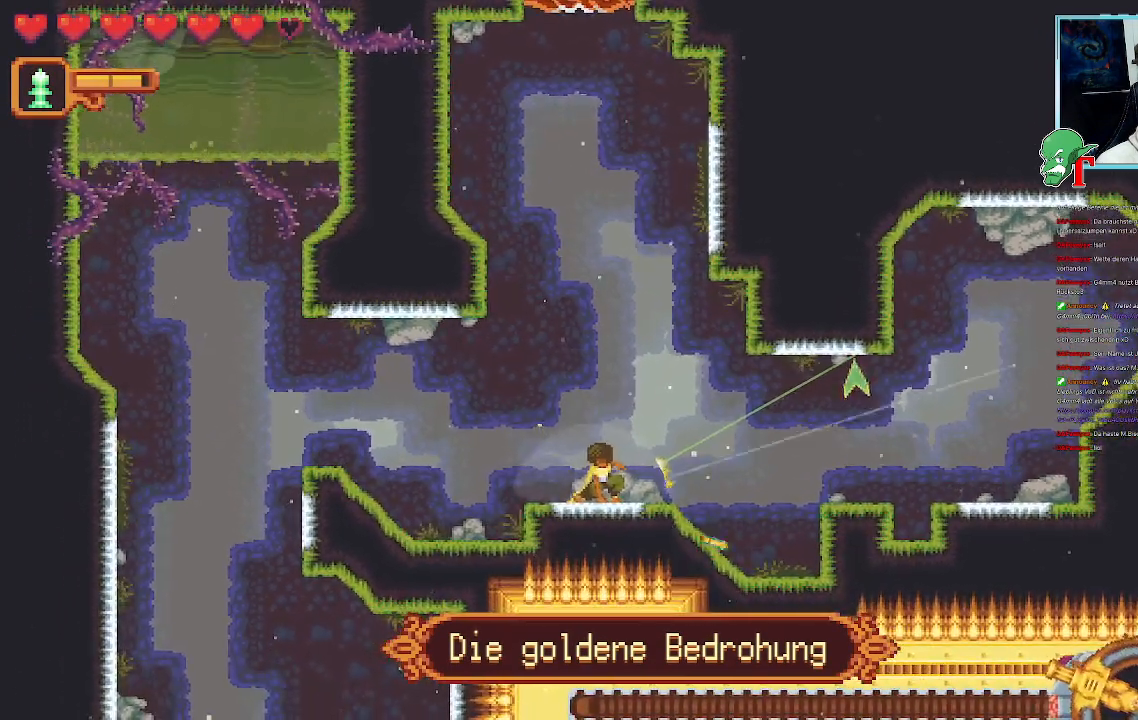
{"buttons": [], "left_stick": "center", "right_stick": "center", "events": [[302, "left_stick", "center"]]}